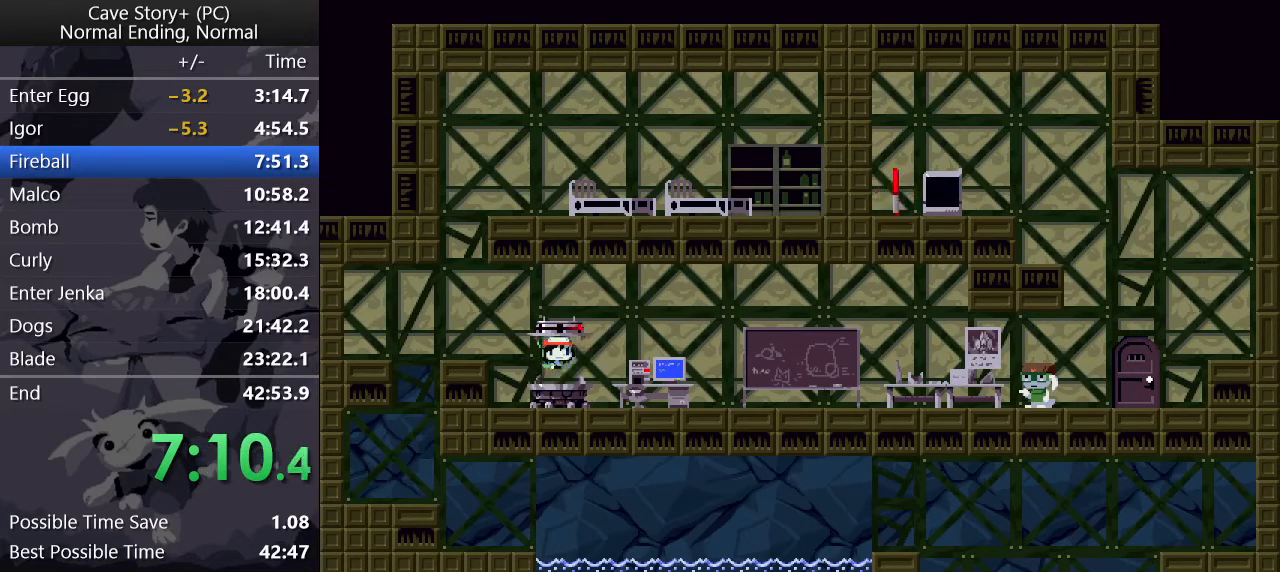
Gameplay with keyboard; each line is a JSON object with the keys held at the frame after it. "events" lists presses ("down") and releases ("up") of "a", "down", "left", "q", "right", "s", "up", "w", "x" and "z" between this image and that frame as [ms after this image, input, new state], when the widget could be followed in between. No other keys are recorded. Mouse input is not recorded.
{"keys": ["z"], "events": []}
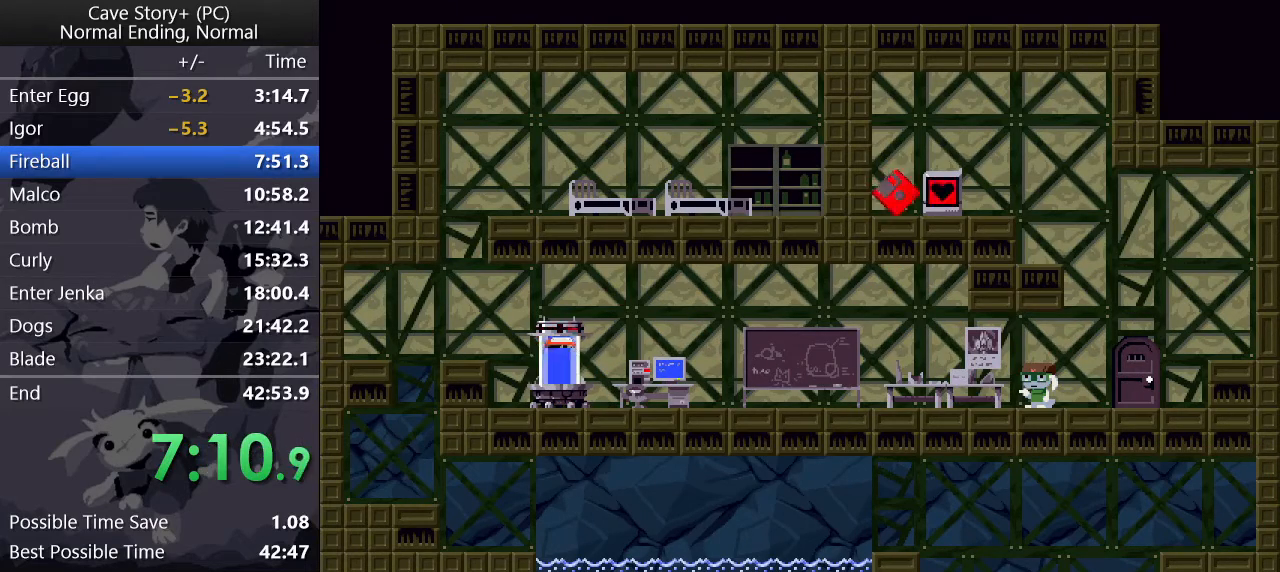
{"keys": ["z"], "events": []}
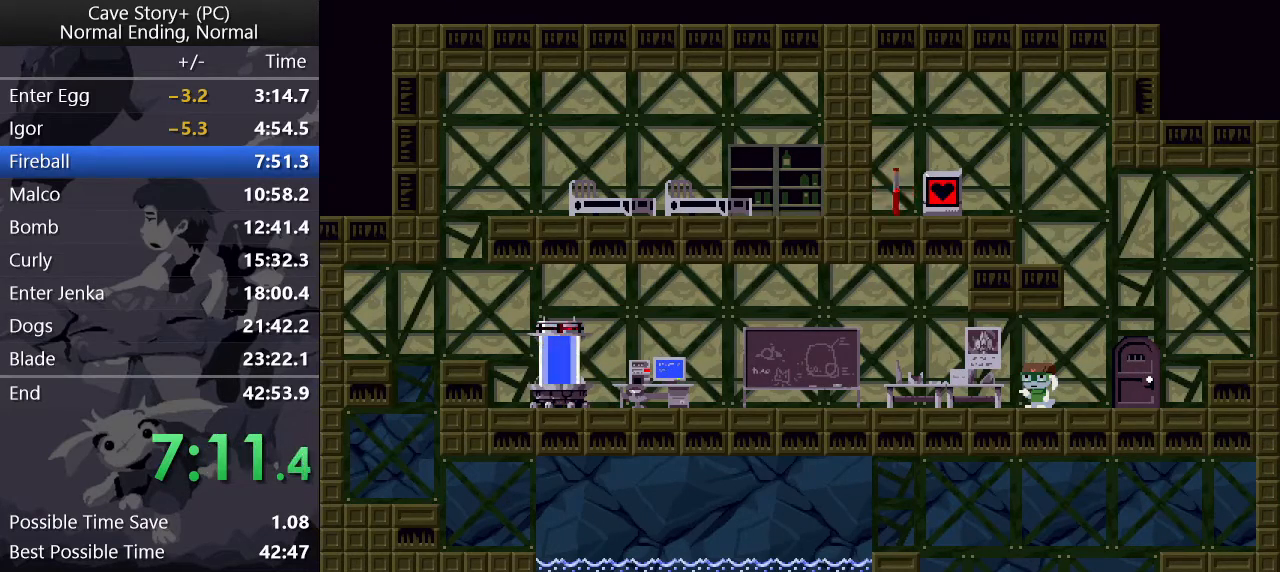
{"keys": ["z"], "events": []}
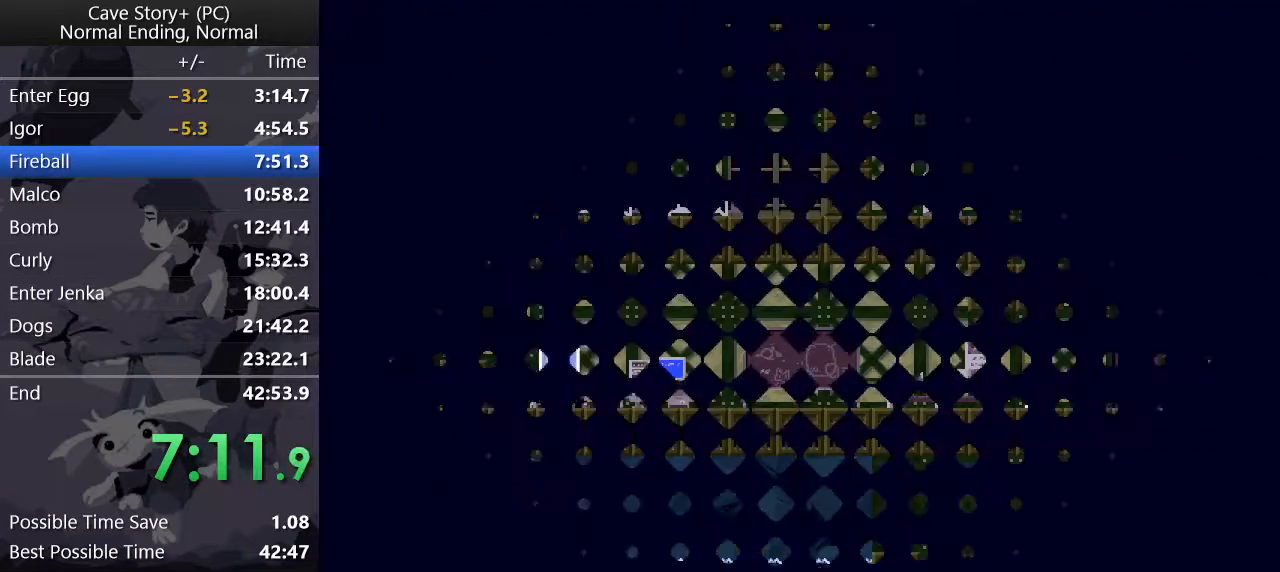
{"keys": ["z"], "events": []}
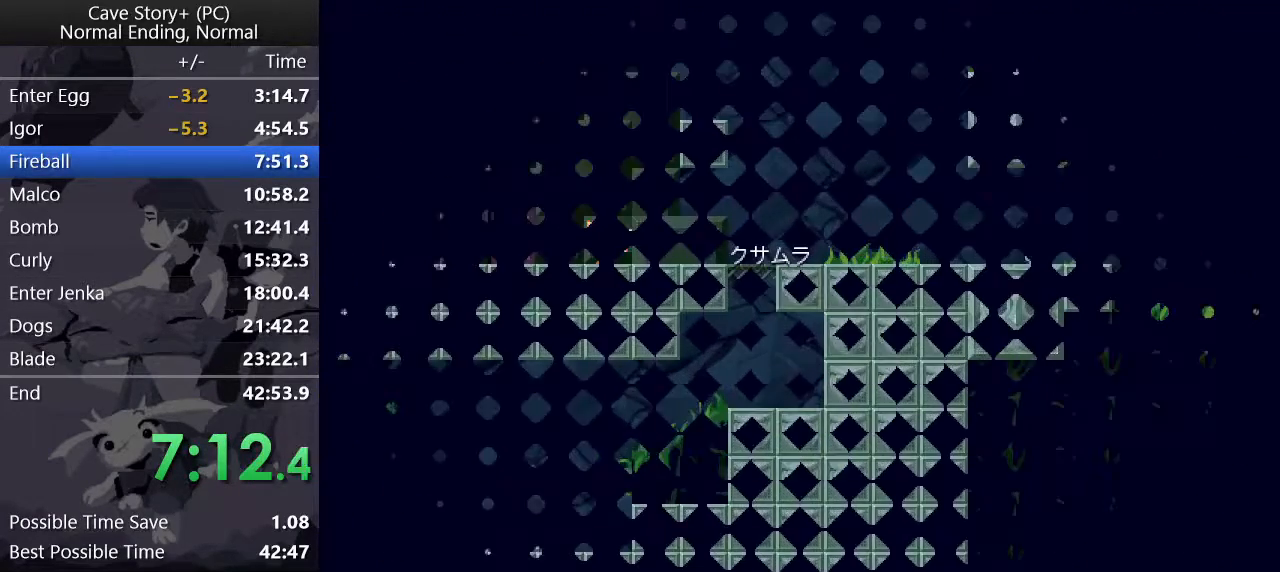
{"keys": ["down", "right", "z"], "events": [[50, "down", "down"], [50, "right", "down"]]}
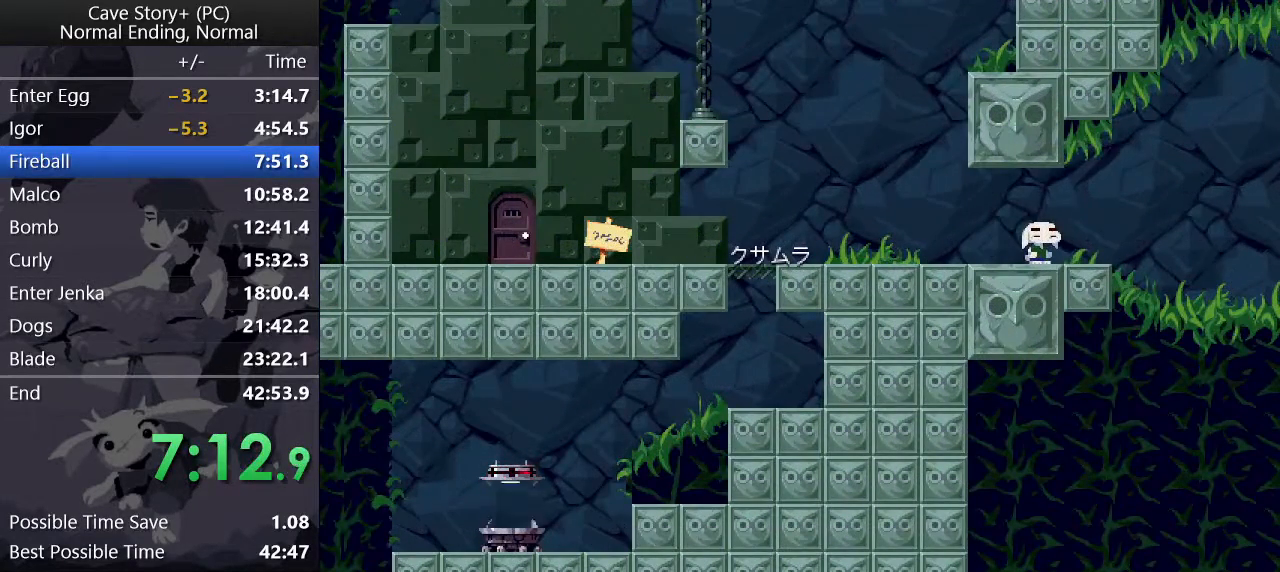
{"keys": ["down", "right", "z"], "events": []}
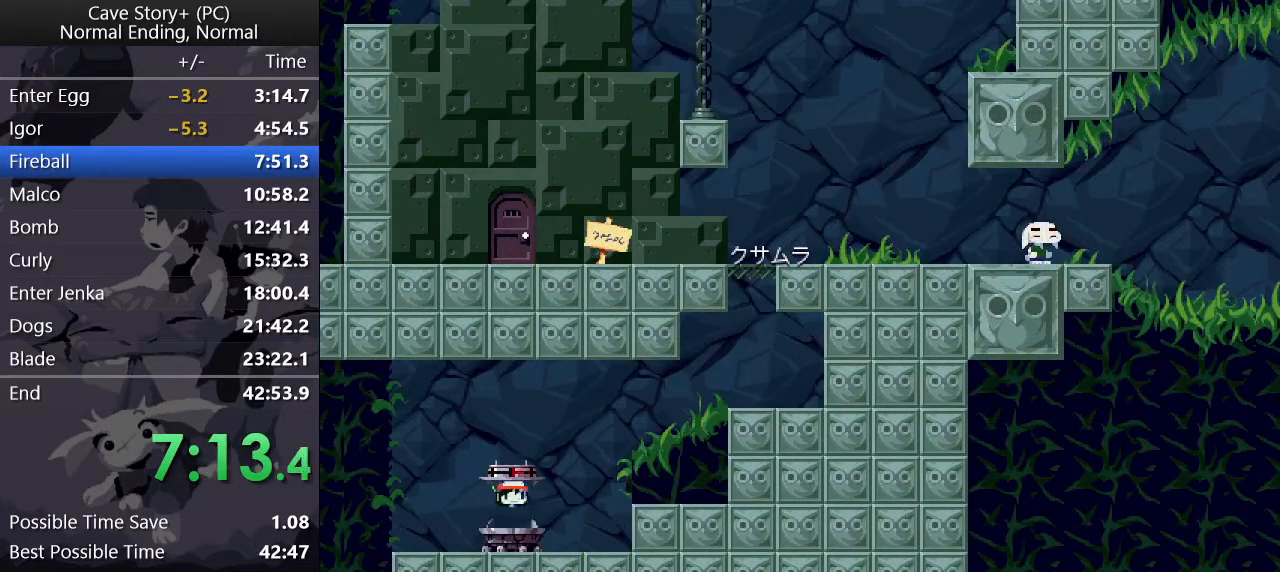
{"keys": ["down", "right", "z"], "events": []}
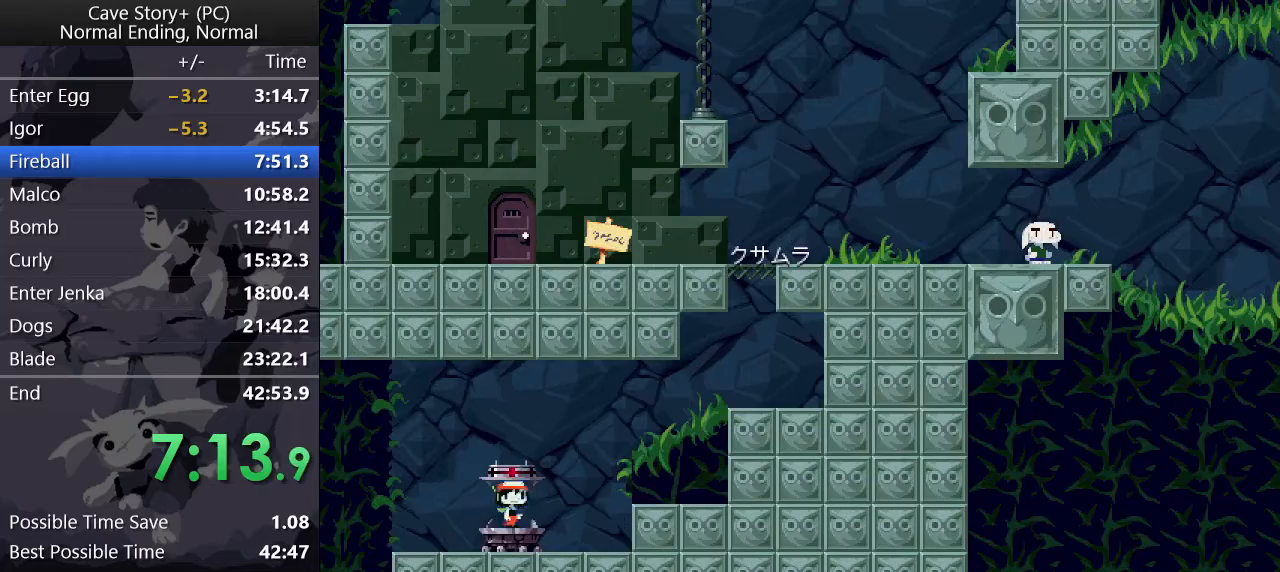
{"keys": ["down", "right"], "events": [[333, "z", "up"]]}
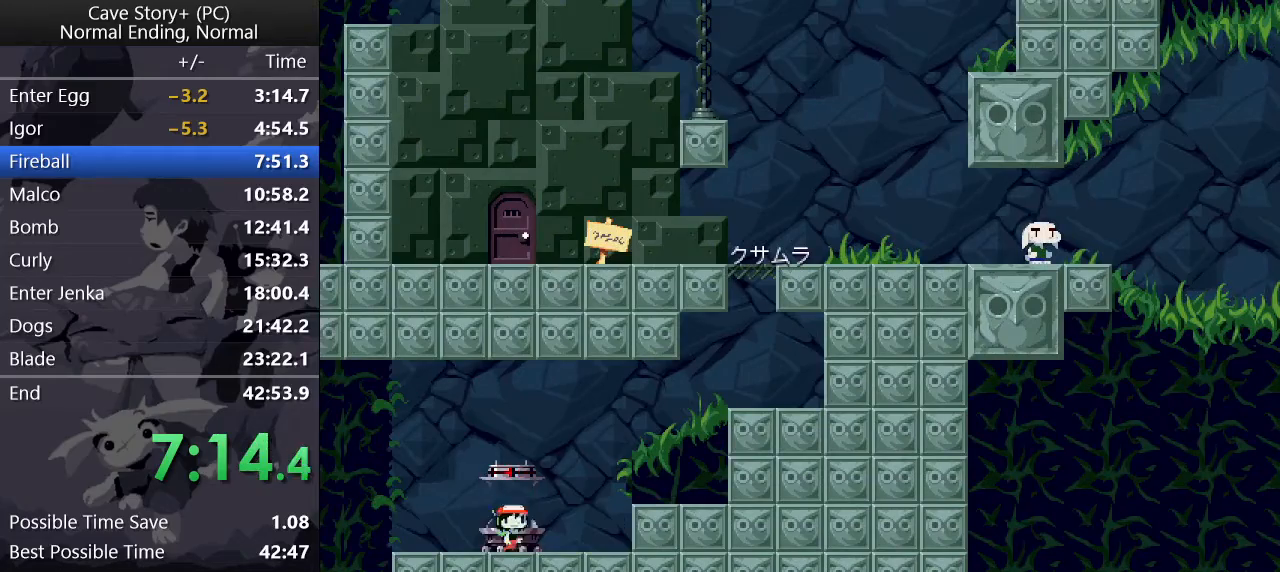
{"keys": ["right", "z"], "events": [[117, "x", "down"], [200, "x", "up"], [250, "down", "up"], [350, "z", "down"]]}
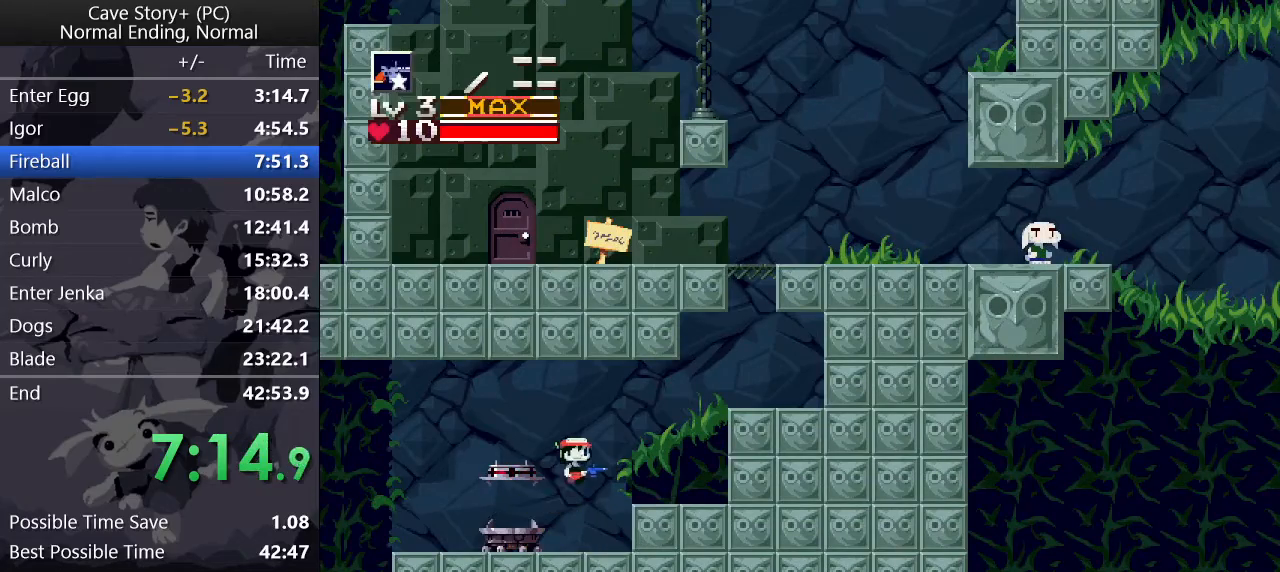
{"keys": ["right", "z"], "events": [[183, "z", "up"], [500, "z", "down"]]}
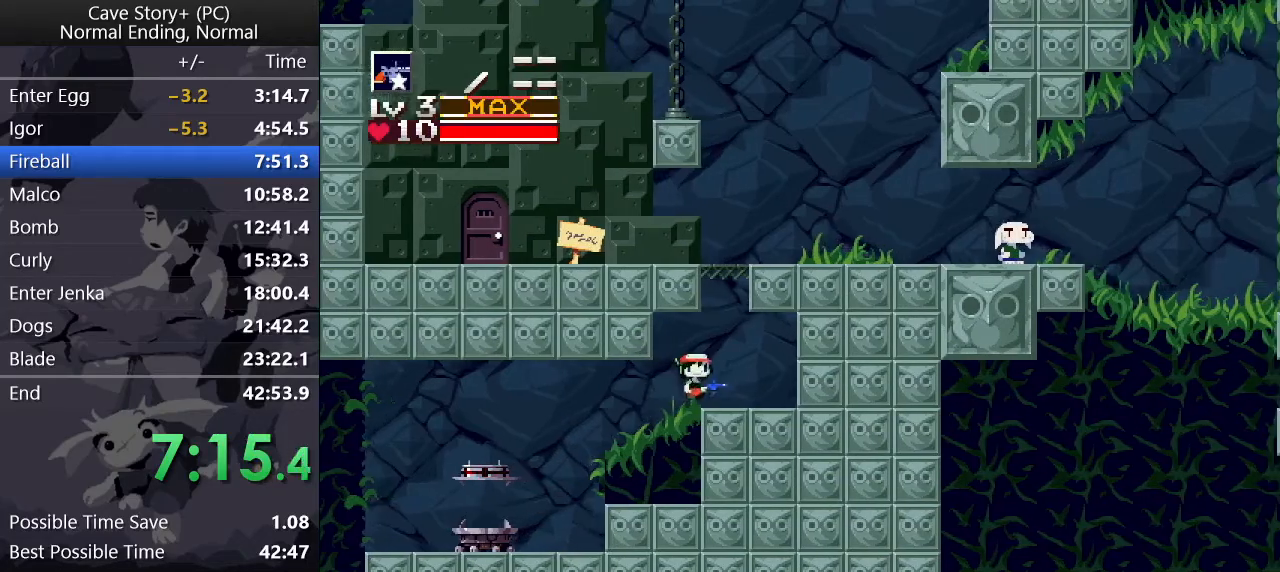
{"keys": ["right", "z"], "events": []}
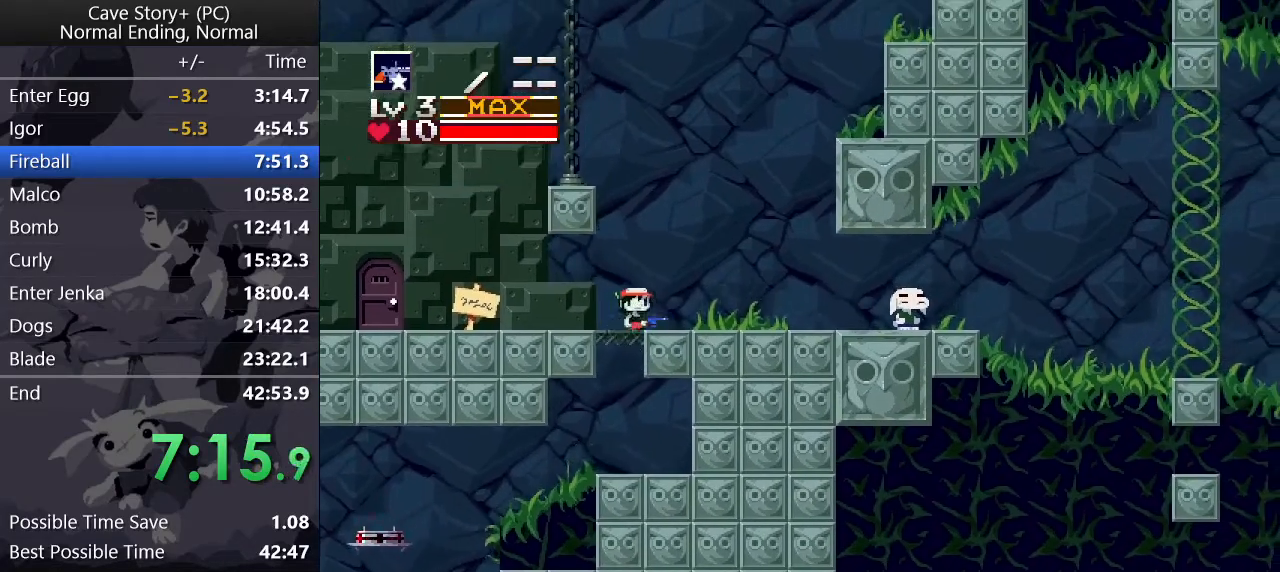
{"keys": ["right"], "events": [[67, "z", "up"], [167, "z", "down"], [217, "z", "up"]]}
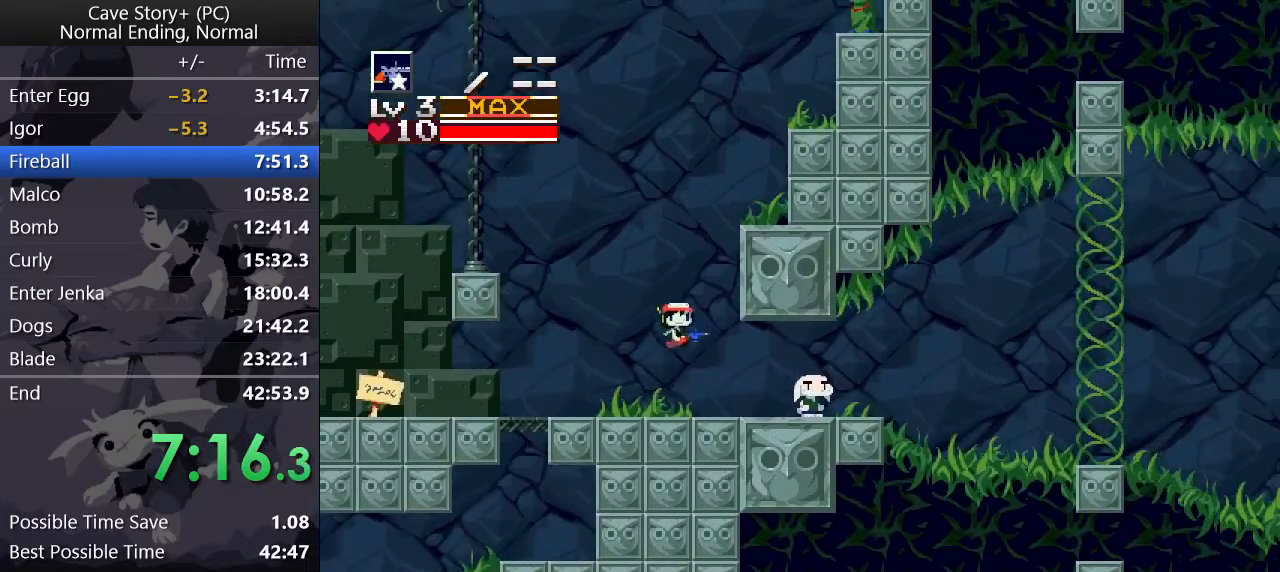
{"keys": ["right"], "events": [[217, "z", "down"], [267, "z", "up"]]}
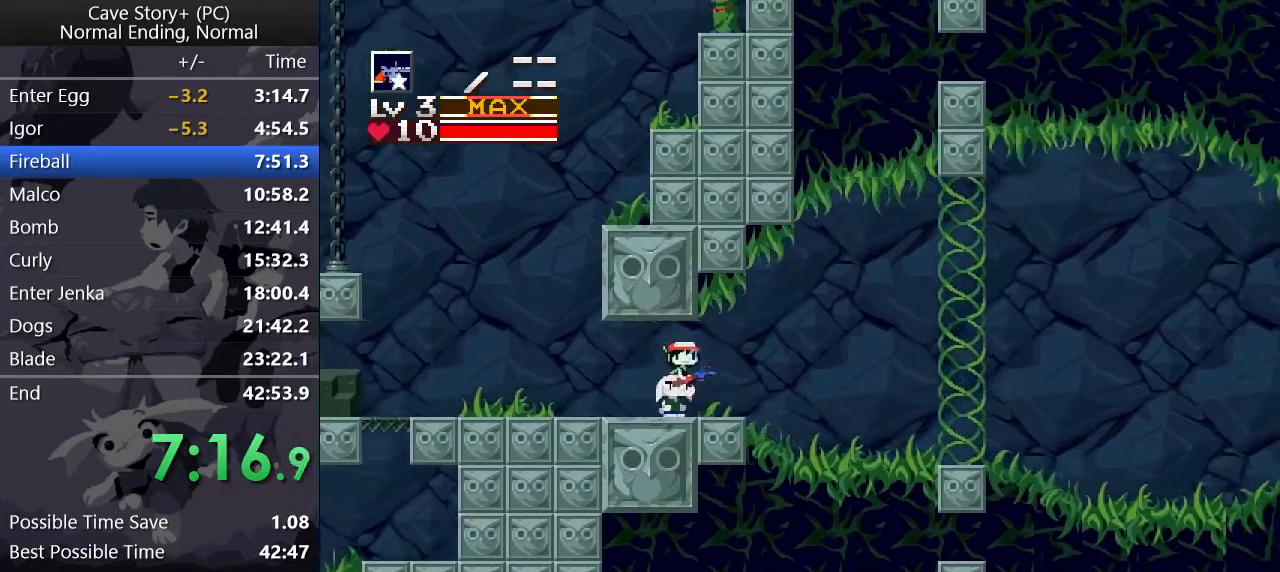
{"keys": ["down", "right", "z"], "events": [[150, "down", "down"], [150, "z", "down"]]}
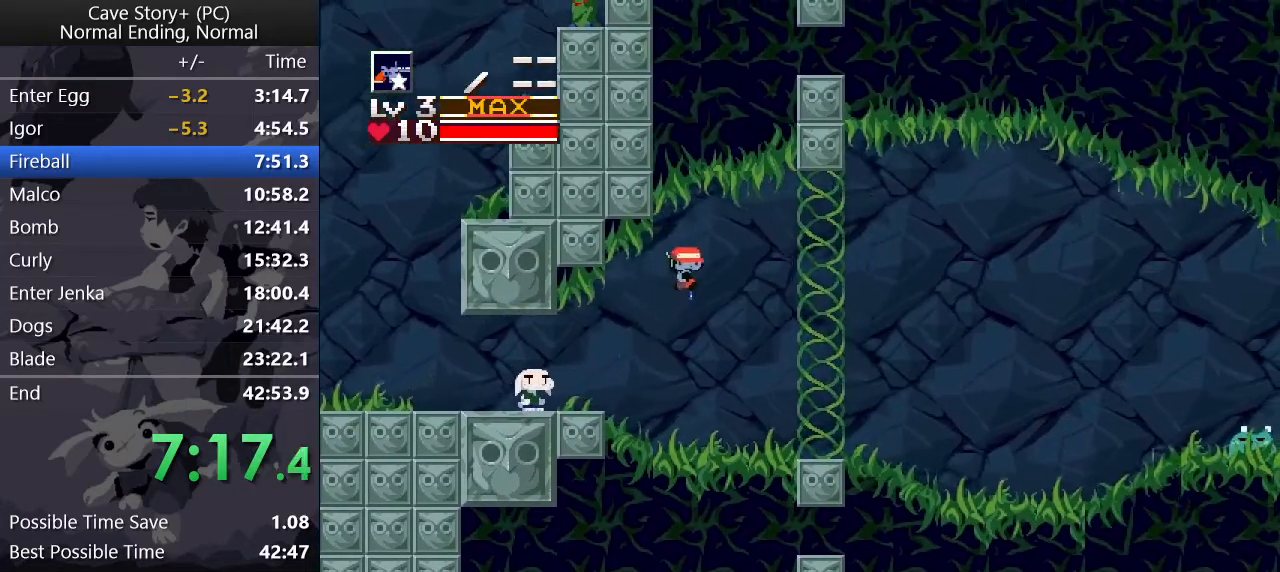
{"keys": ["down", "right", "x"], "events": [[67, "z", "up"], [167, "x", "down"], [217, "x", "up"], [350, "x", "down"], [383, "x", "up"], [483, "x", "down"]]}
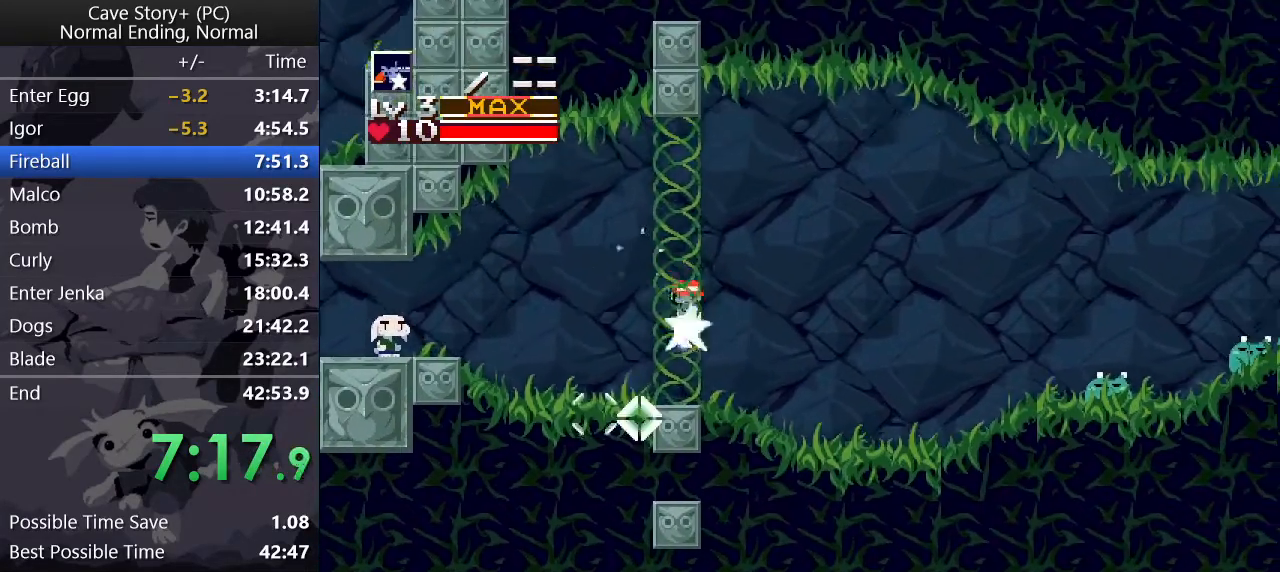
{"keys": ["right"], "events": [[33, "x", "up"], [133, "down", "up"], [317, "z", "down"], [367, "z", "up"], [450, "x", "down"], [500, "x", "up"]]}
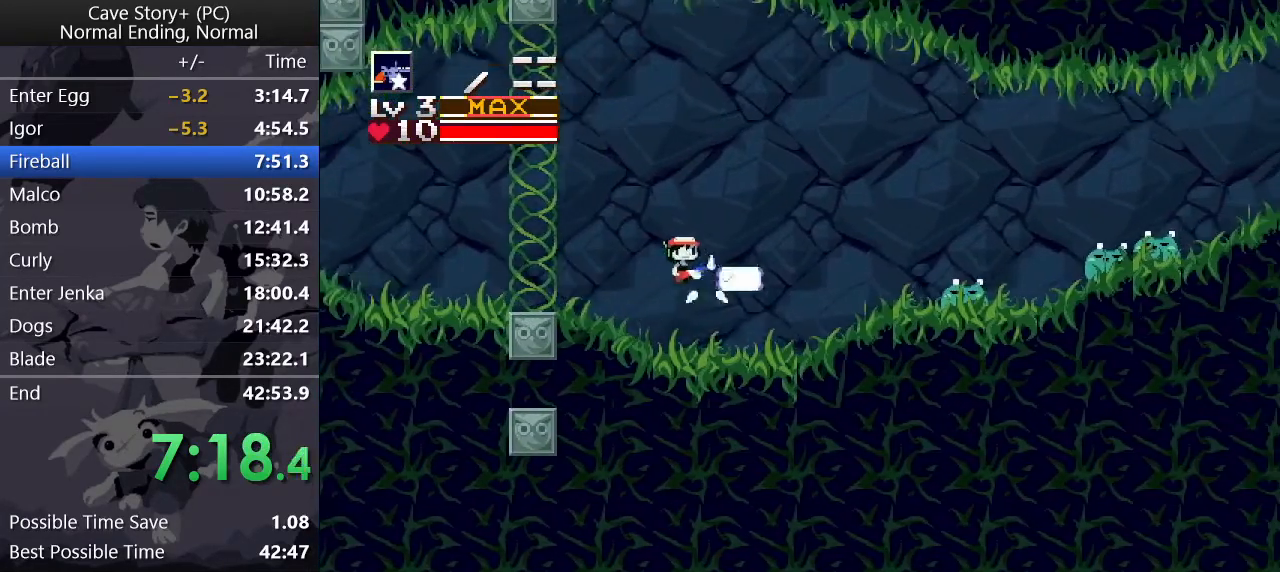
{"keys": ["right"], "events": [[50, "x", "down"], [133, "x", "up"]]}
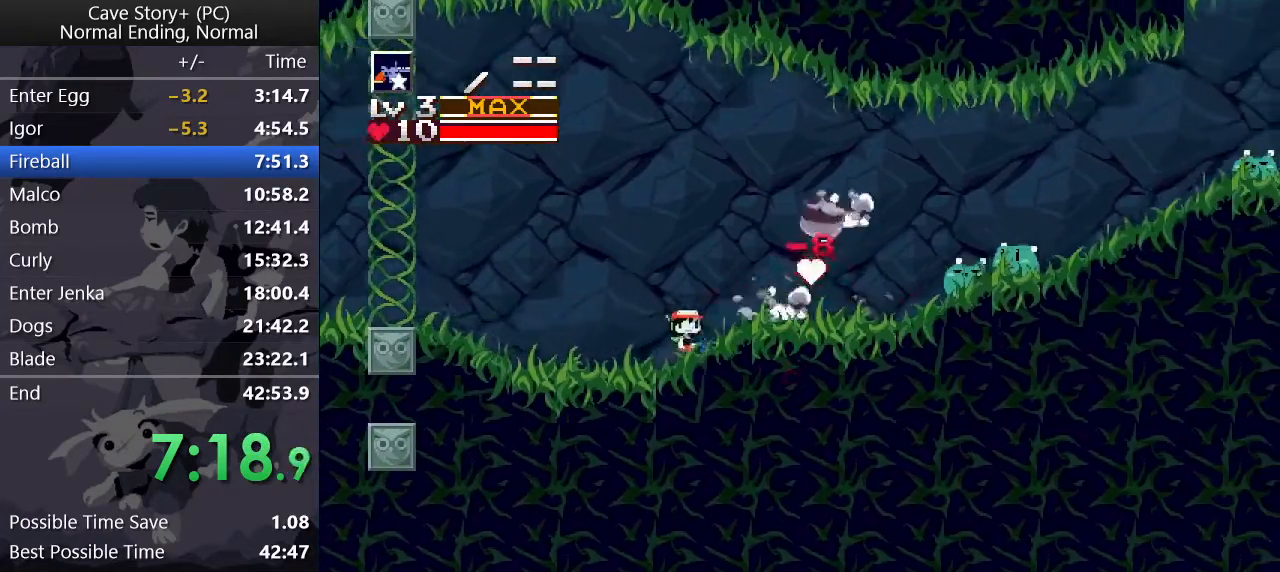
{"keys": ["right"], "events": [[17, "z", "down"], [300, "x", "down"], [400, "x", "up"], [400, "z", "up"], [450, "x", "down"], [483, "x", "up"]]}
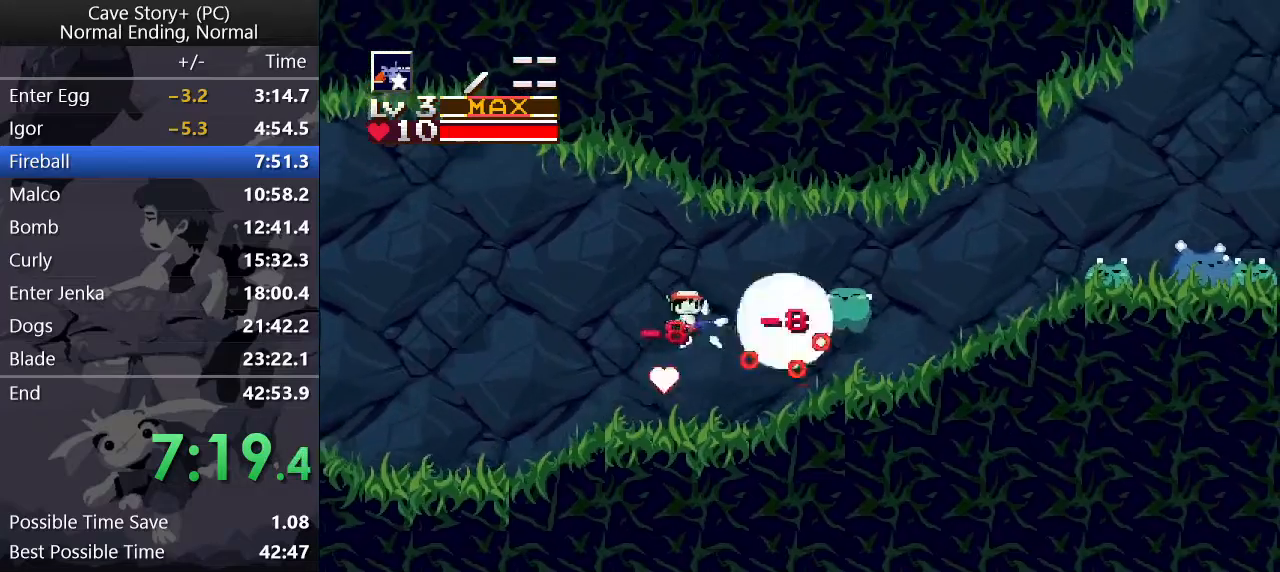
{"keys": ["right"], "events": [[33, "x", "down"], [83, "x", "up"], [133, "x", "down"], [167, "x", "up"], [217, "x", "down"], [317, "x", "up"]]}
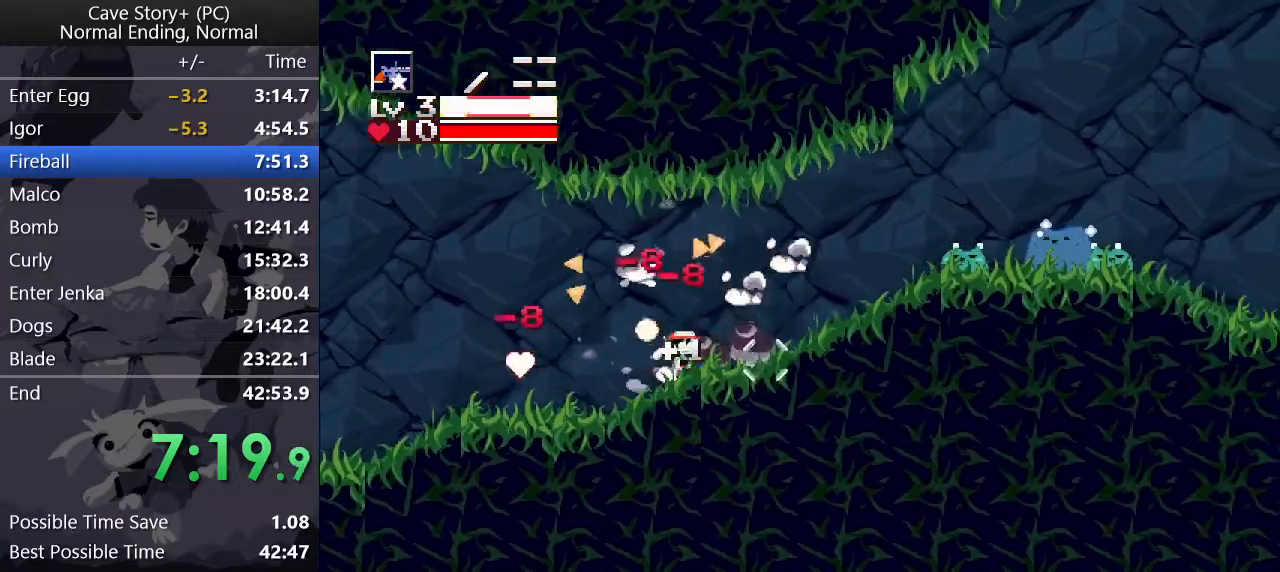
{"keys": ["right", "up"], "events": [[50, "z", "down"], [150, "z", "up"], [183, "up", "down"]]}
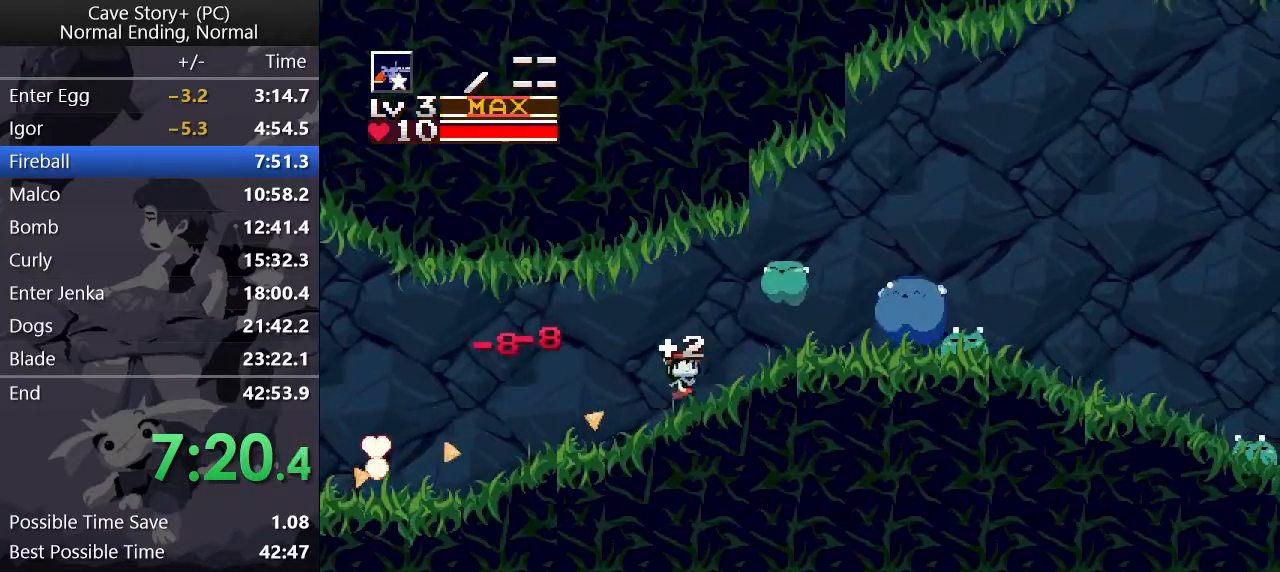
{"keys": ["right"], "events": [[150, "x", "down"], [200, "x", "up"], [250, "x", "down"], [300, "z", "down"], [350, "up", "up"], [350, "x", "up"], [450, "z", "up"]]}
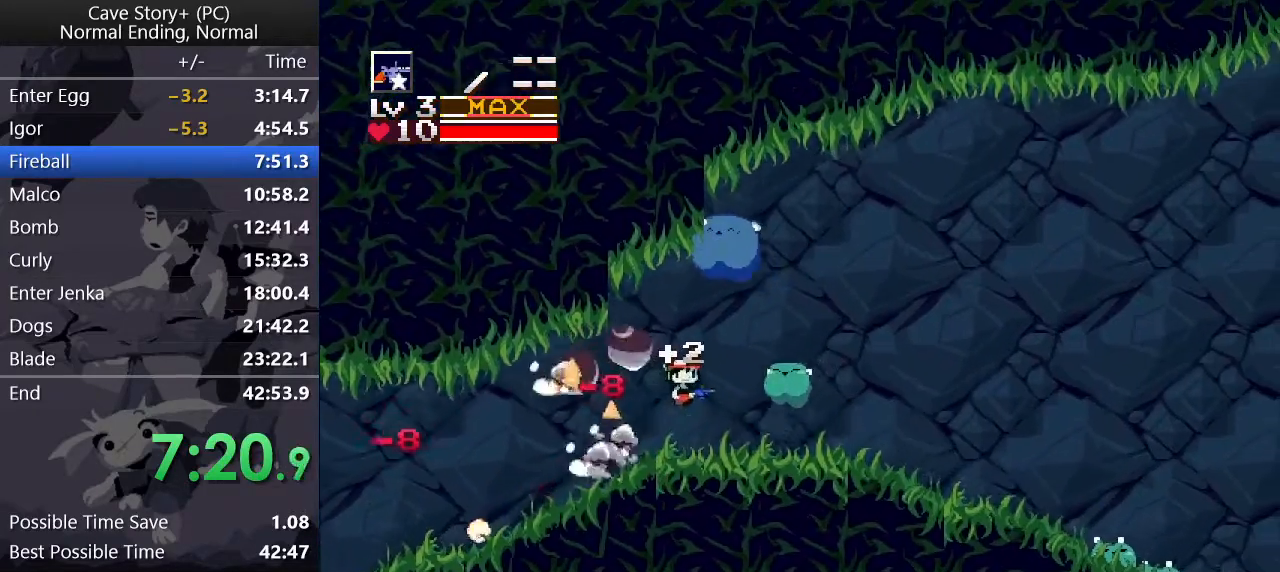
{"keys": ["right"], "events": [[50, "x", "down"], [83, "x", "up"], [133, "x", "down"], [183, "x", "up"]]}
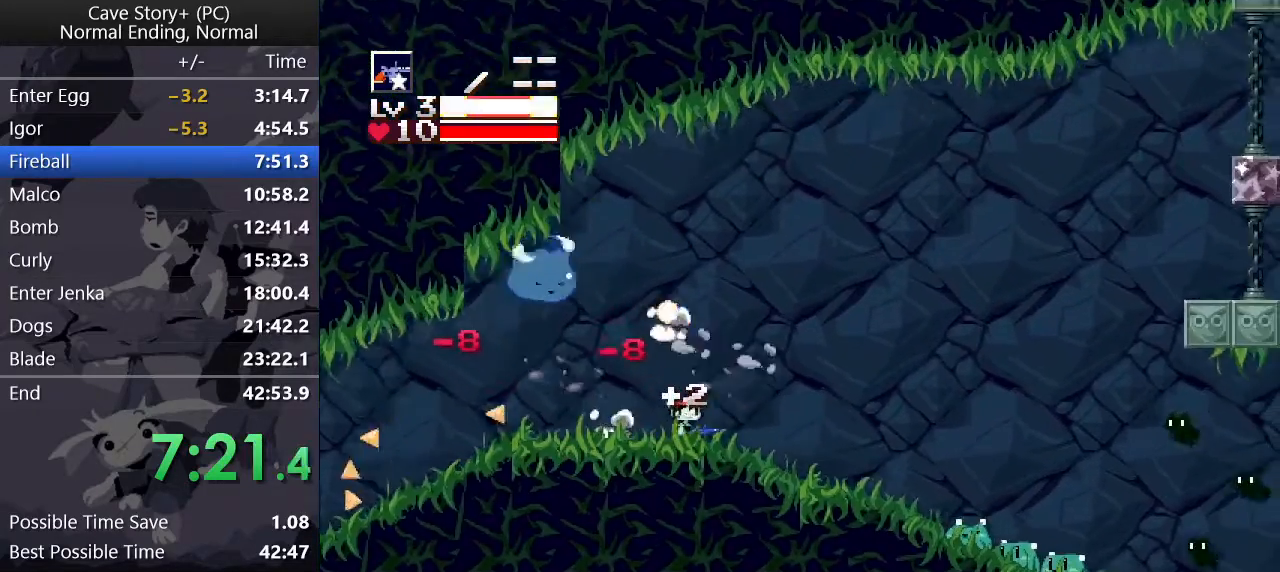
{"keys": ["right", "x"], "events": [[367, "x", "down"], [417, "x", "up"], [467, "x", "down"]]}
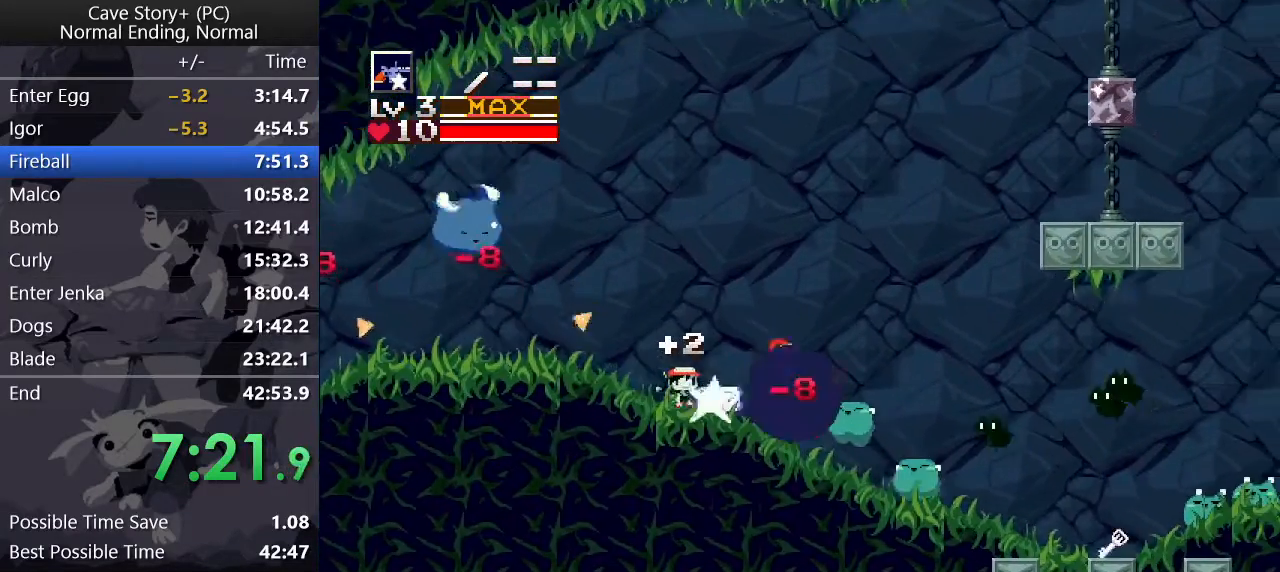
{"keys": ["right", "z"], "events": [[17, "x", "up"], [67, "x", "down"], [117, "x", "up"], [167, "x", "down"], [217, "x", "up"], [250, "x", "down"], [300, "x", "up"], [350, "x", "down"], [450, "x", "up"], [500, "z", "down"]]}
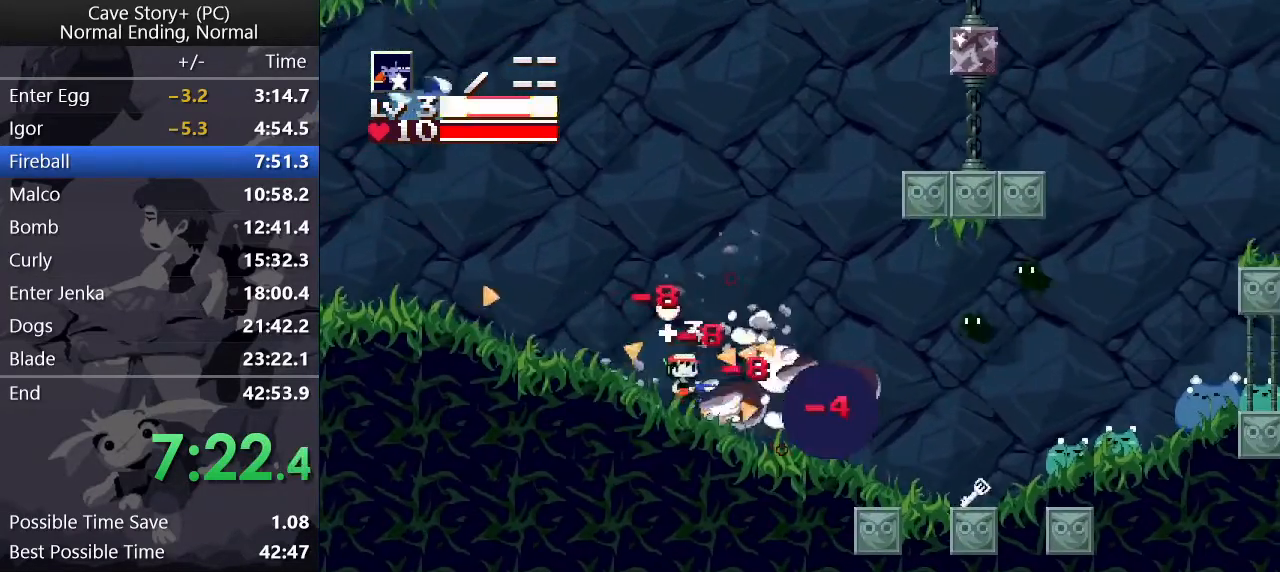
{"keys": ["right"], "events": [[83, "x", "down"], [83, "z", "up"], [117, "x", "up"], [167, "x", "down"], [267, "x", "up"], [450, "x", "down"], [500, "x", "up"]]}
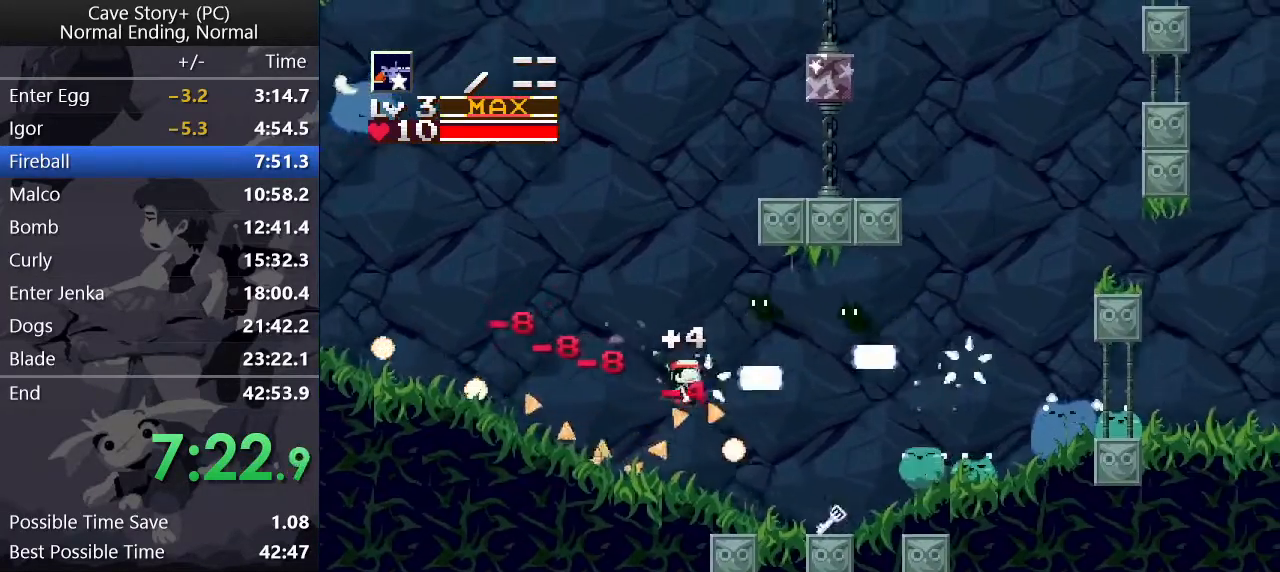
{"keys": ["down"], "events": [[100, "up", "down"], [150, "x", "down"], [200, "x", "up"], [367, "up", "up"], [417, "right", "up"], [467, "down", "down"]]}
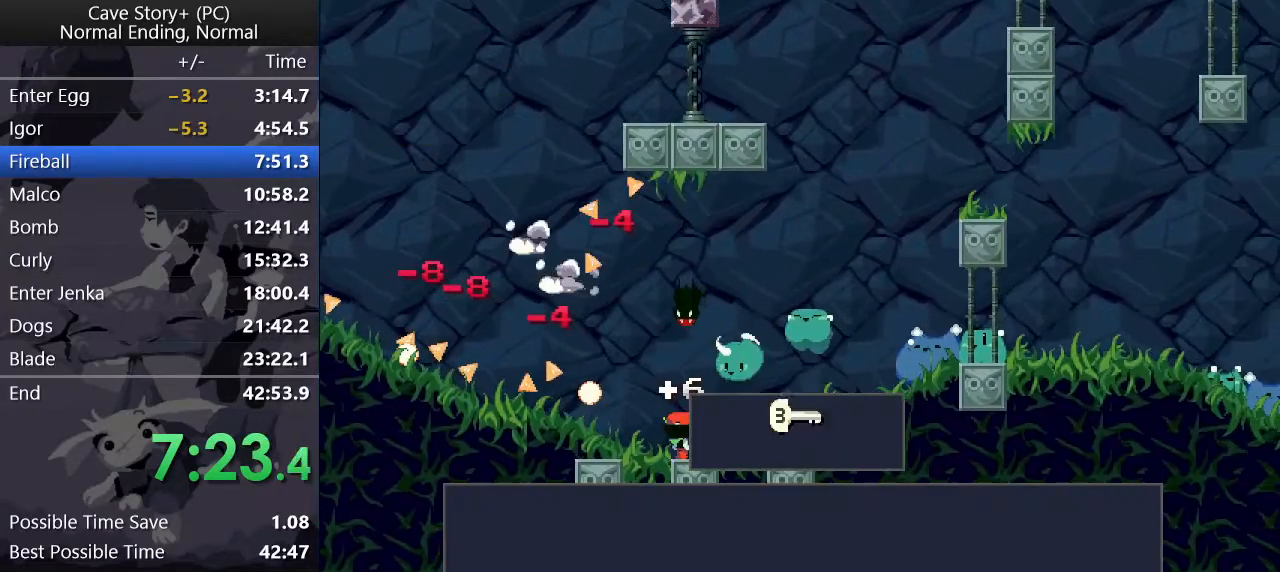
{"keys": ["left", "up", "z"], "events": [[17, "z", "down"], [300, "down", "up"], [483, "left", "down"], [483, "up", "down"]]}
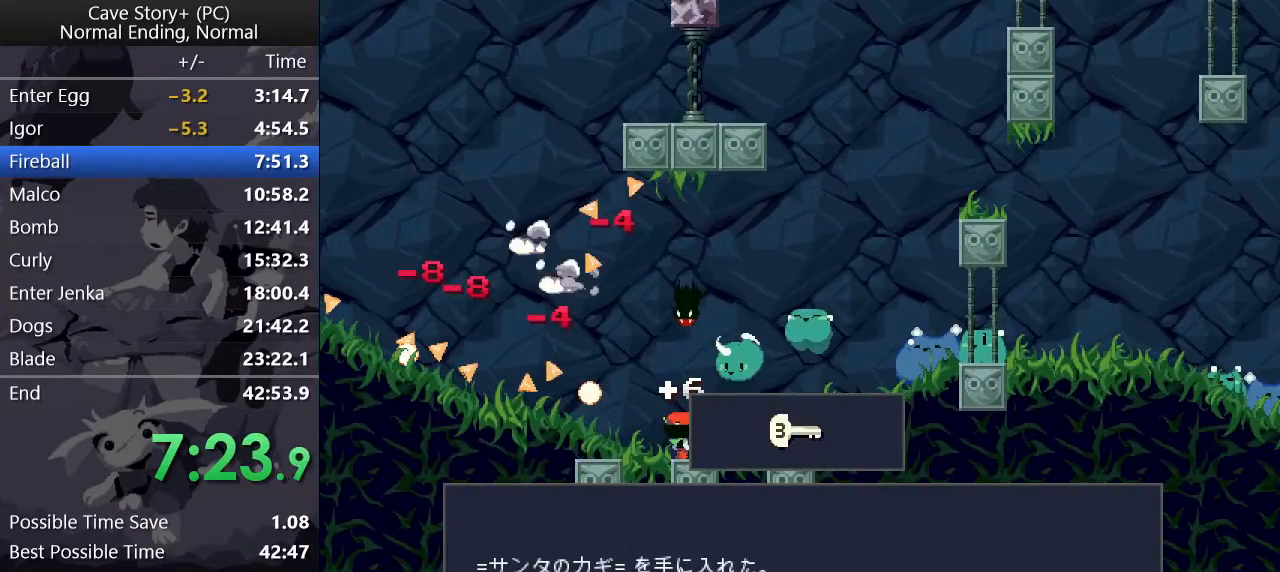
{"keys": ["left", "up", "x", "z"], "events": [[133, "x", "down"], [267, "x", "up"], [317, "x", "down"], [367, "x", "up"], [467, "x", "down"]]}
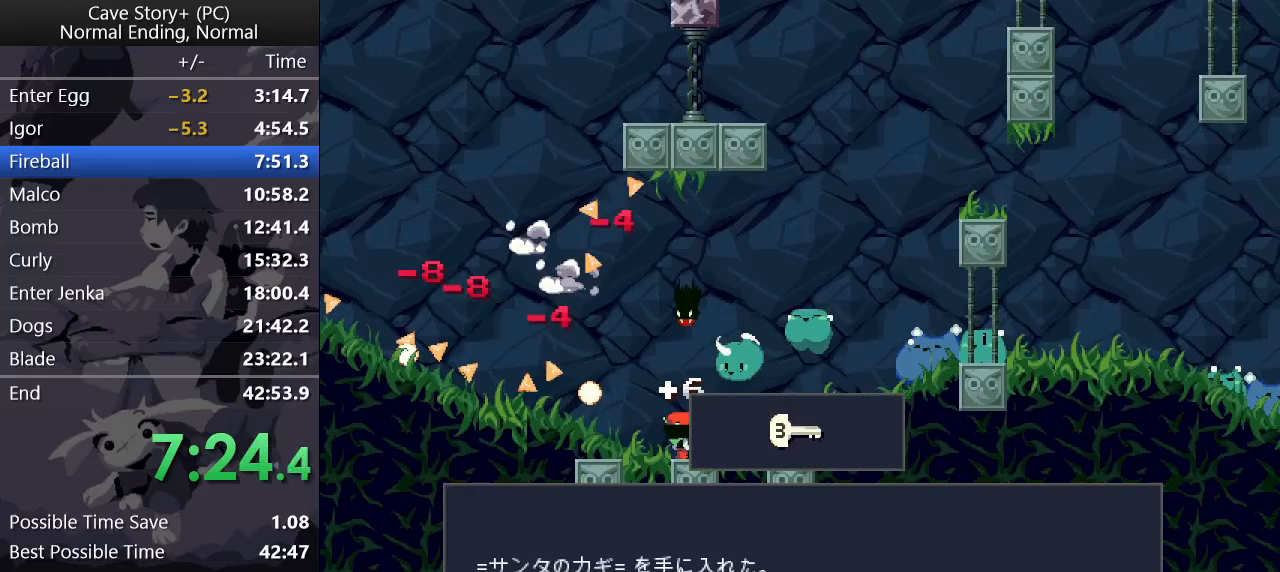
{"keys": ["left", "up", "x", "z"], "events": [[50, "x", "up"], [100, "x", "down"], [133, "x", "up"], [183, "x", "down"], [233, "x", "up"], [283, "x", "down"], [333, "x", "up"], [383, "x", "down"], [417, "x", "up"], [467, "x", "down"]]}
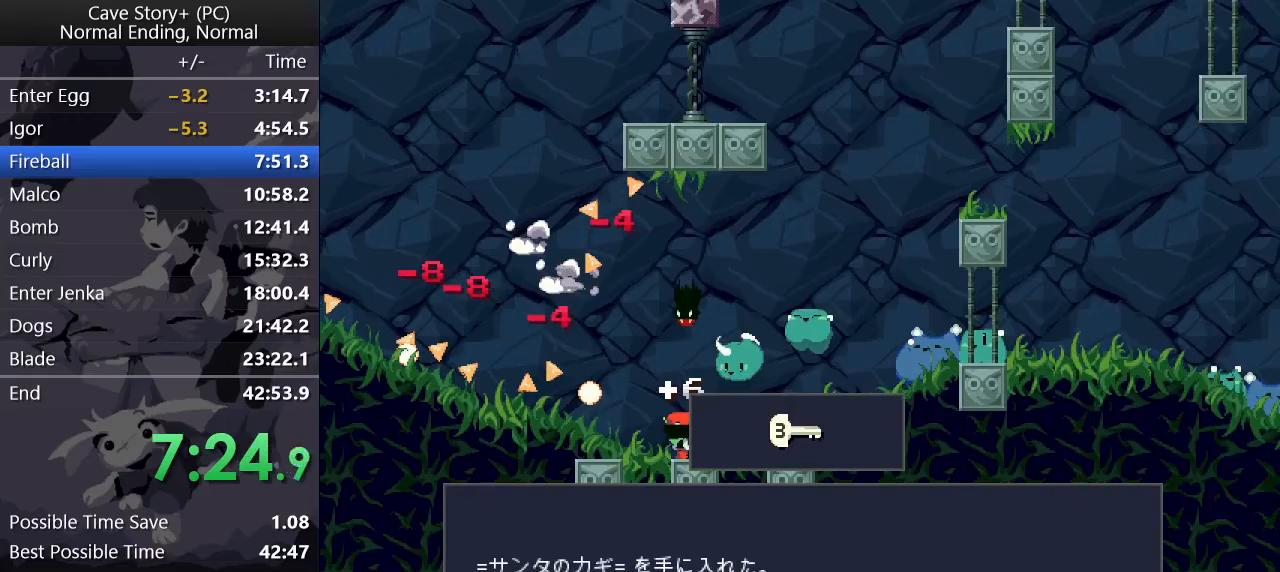
{"keys": ["left", "up", "z"], "events": [[17, "x", "up"], [67, "x", "down"], [117, "x", "up"], [250, "x", "down"], [300, "x", "up"], [350, "x", "down"], [400, "x", "up"], [433, "x", "down"], [483, "x", "up"]]}